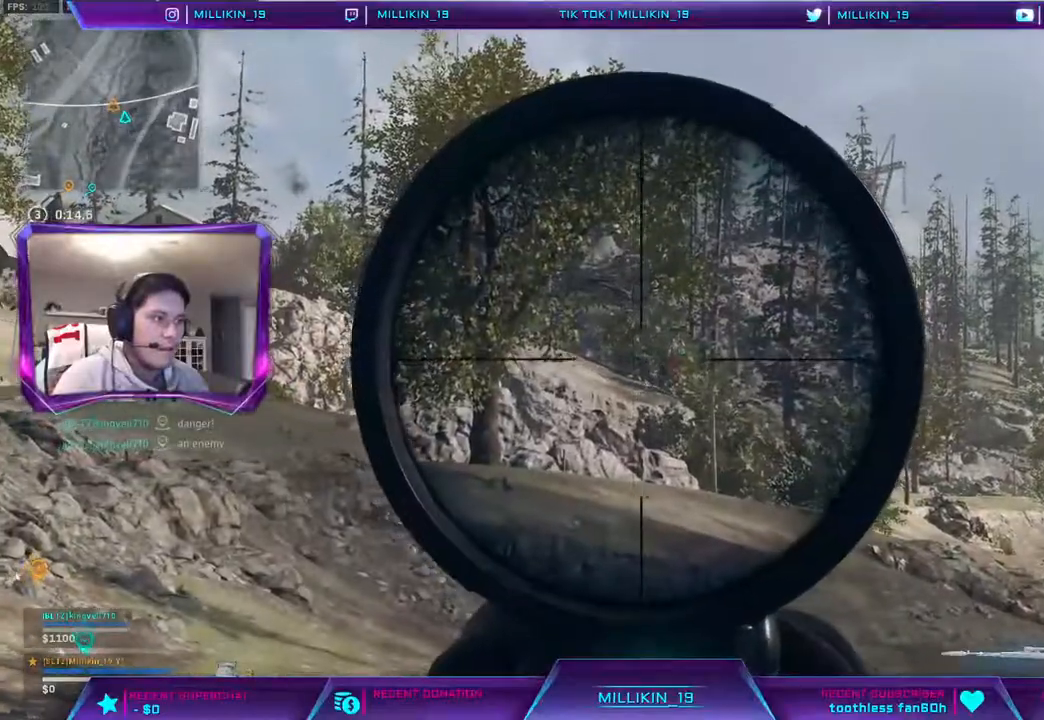
Gameplay with a controller (PlayStation layout); each line is a JSON object with the inputs held at the frame after it. "events" lists button and stick changes between this image and that frame as [ms after this image, input, new state], when the widget could be followed in between.
{"buttons": ["L2"], "left_stick": "left", "right_stick": "center", "events": [[267, "R2", "down"], [383, "R2", "up"], [383, "left_stick", "up-left"], [417, "L3", "up"], [467, "left_stick", "left"]]}
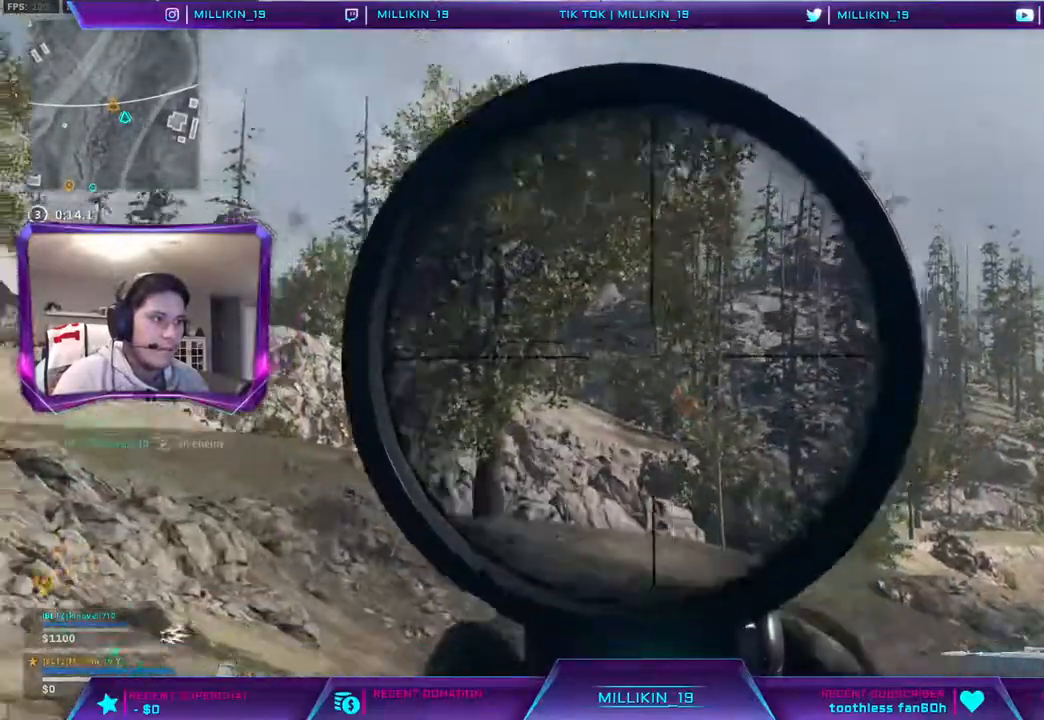
{"buttons": ["L2", "L3"], "left_stick": "right", "right_stick": "center"}
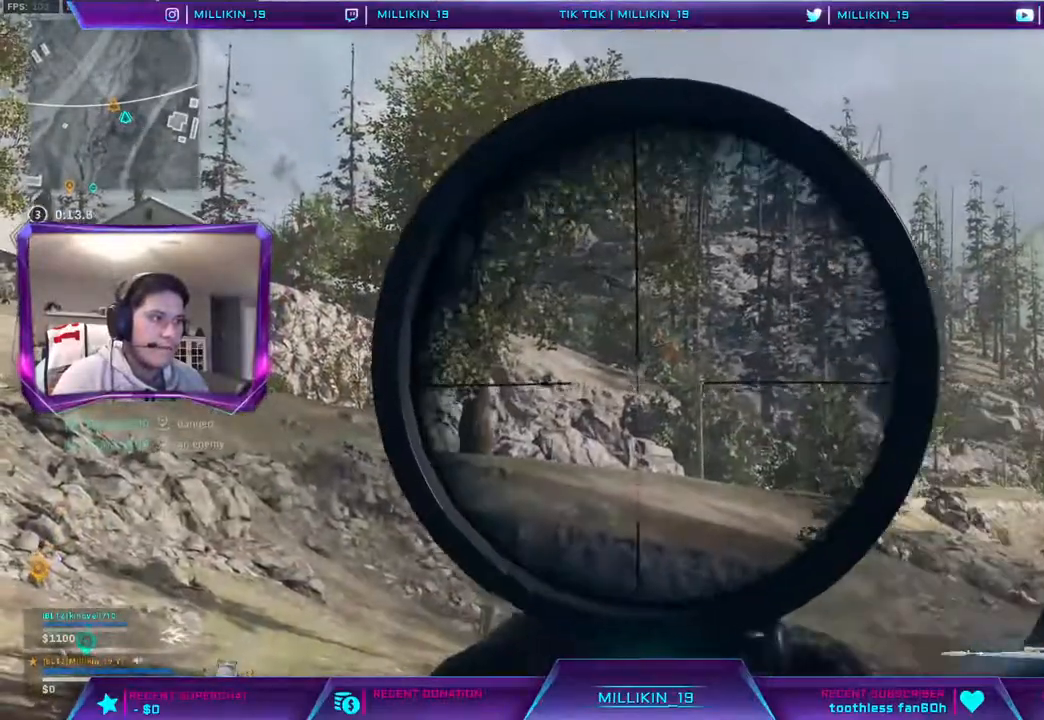
{"buttons": ["L2", "L3"], "left_stick": "right", "right_stick": "center", "events": []}
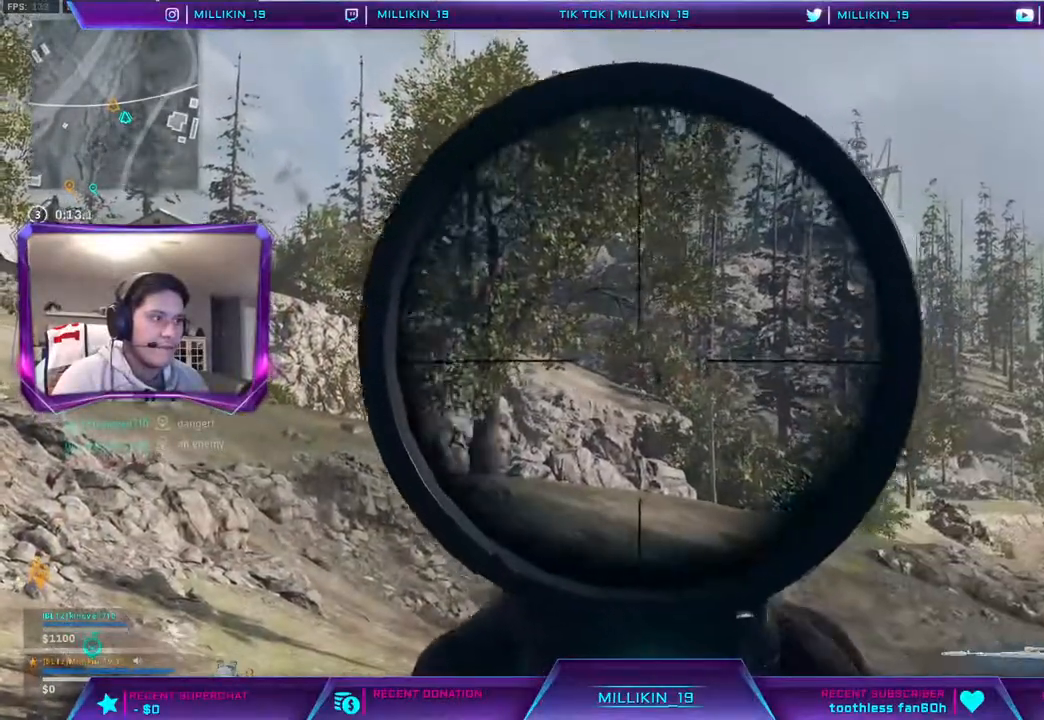
{"buttons": ["L2", "L3"], "left_stick": "right", "right_stick": "left", "events": [[433, "right_stick", "left"]]}
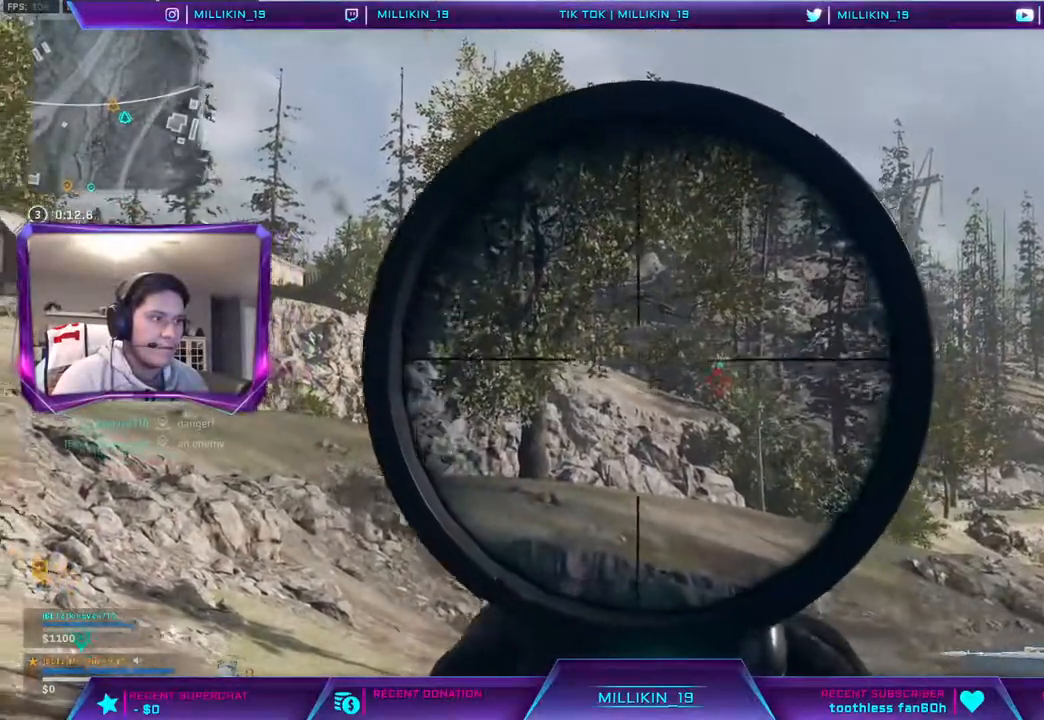
{"buttons": ["L2", "R2", "L3"], "left_stick": "right", "right_stick": "center", "events": [[133, "right_stick", "center"], [467, "R2", "down"]]}
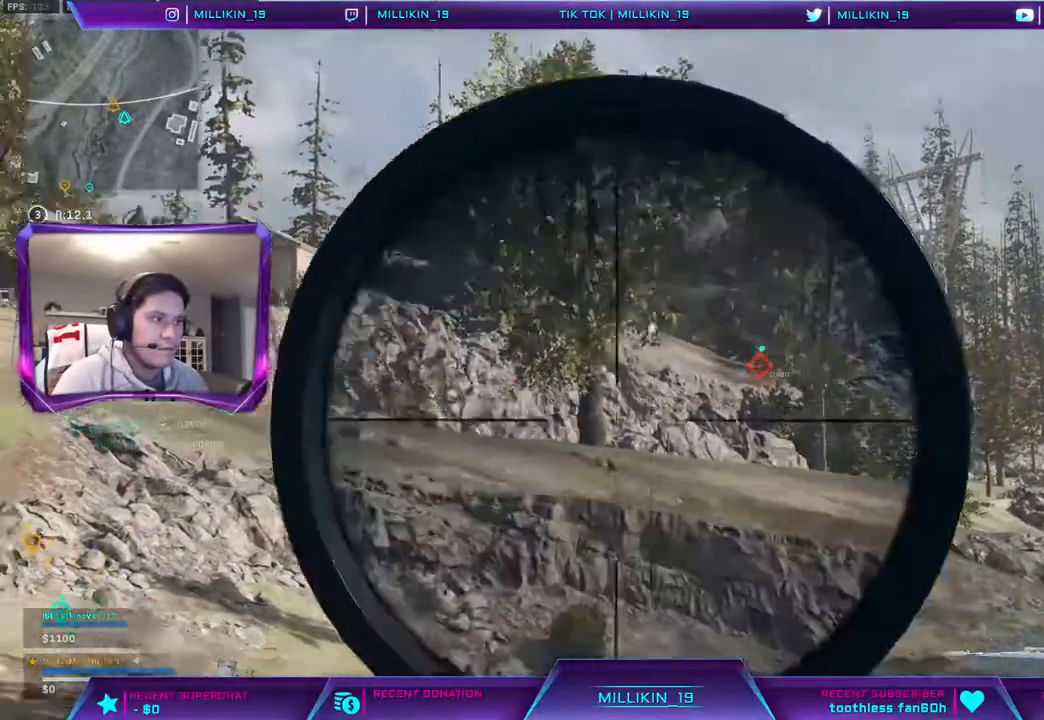
{"buttons": ["L3"], "left_stick": "up", "right_stick": "center", "events": [[117, "L2", "up"], [117, "L3", "up"], [117, "R2", "up"], [117, "left_stick", "center"], [200, "left_stick", "up-left"], [267, "L3", "down"], [333, "right_stick", "left"], [383, "L3", "up"], [417, "right_stick", "center"], [433, "left_stick", "up"], [450, "L3", "down"]]}
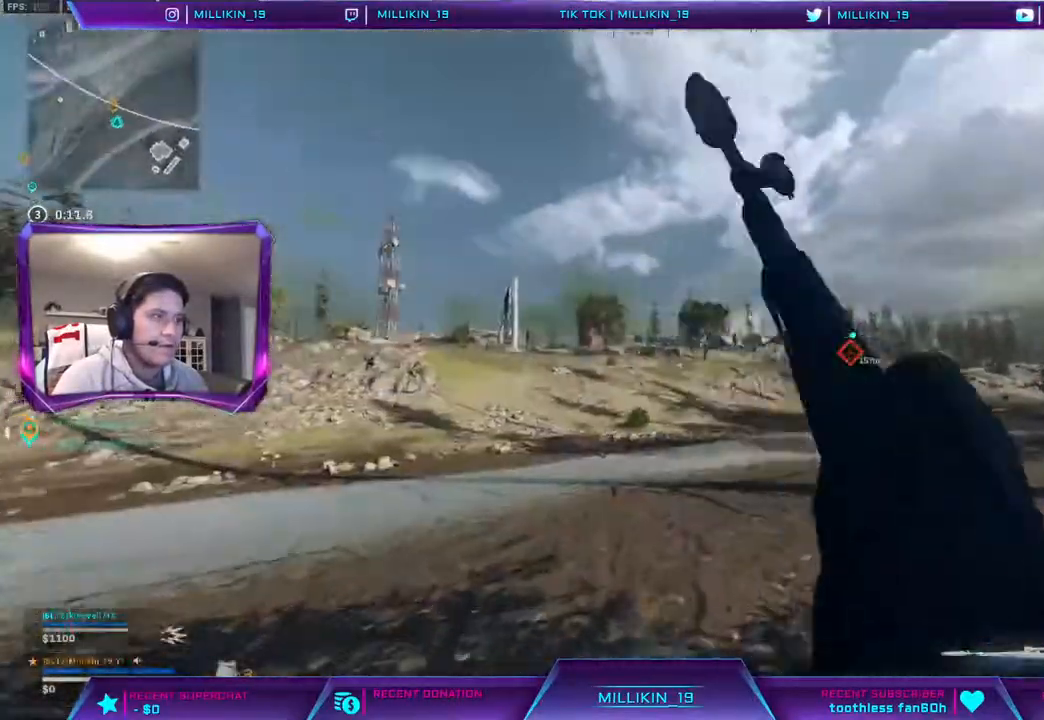
{"buttons": ["L3"], "left_stick": "up", "right_stick": "center", "events": [[150, "right_stick", "up-left"], [217, "L3", "up"], [250, "right_stick", "center"], [333, "L3", "down"]]}
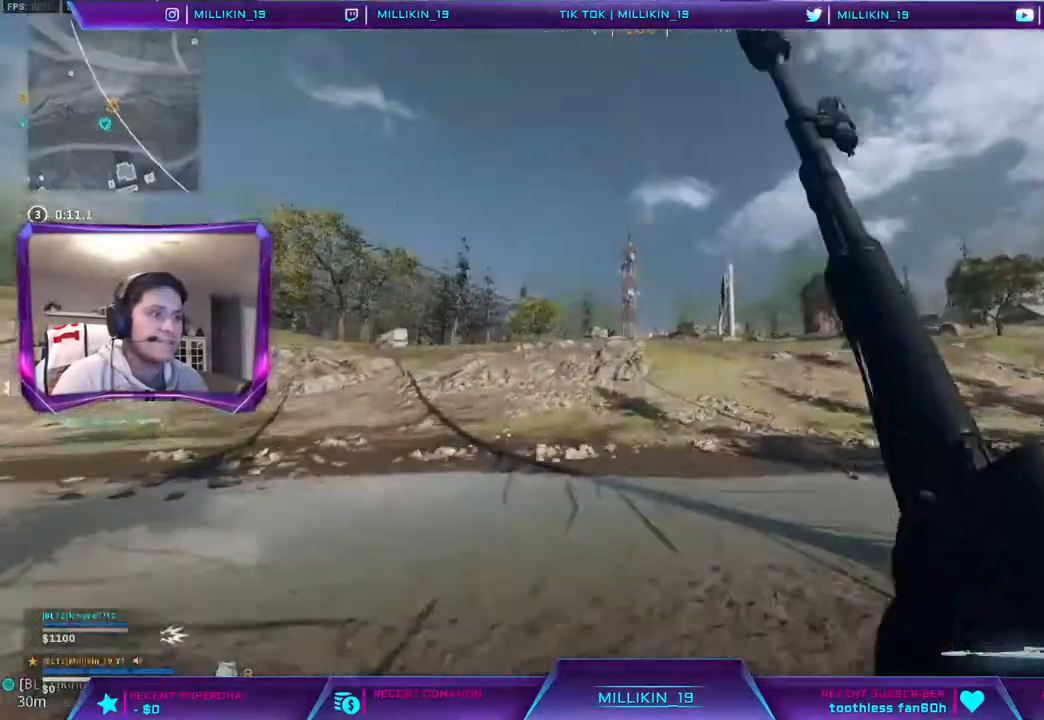
{"buttons": ["TRIANGLE"], "left_stick": "up", "right_stick": "center", "events": [[50, "L3", "up"], [117, "right_stick", "right"], [200, "L3", "down"], [250, "right_stick", "center"], [467, "L3", "up"], [500, "TRIANGLE", "down"]]}
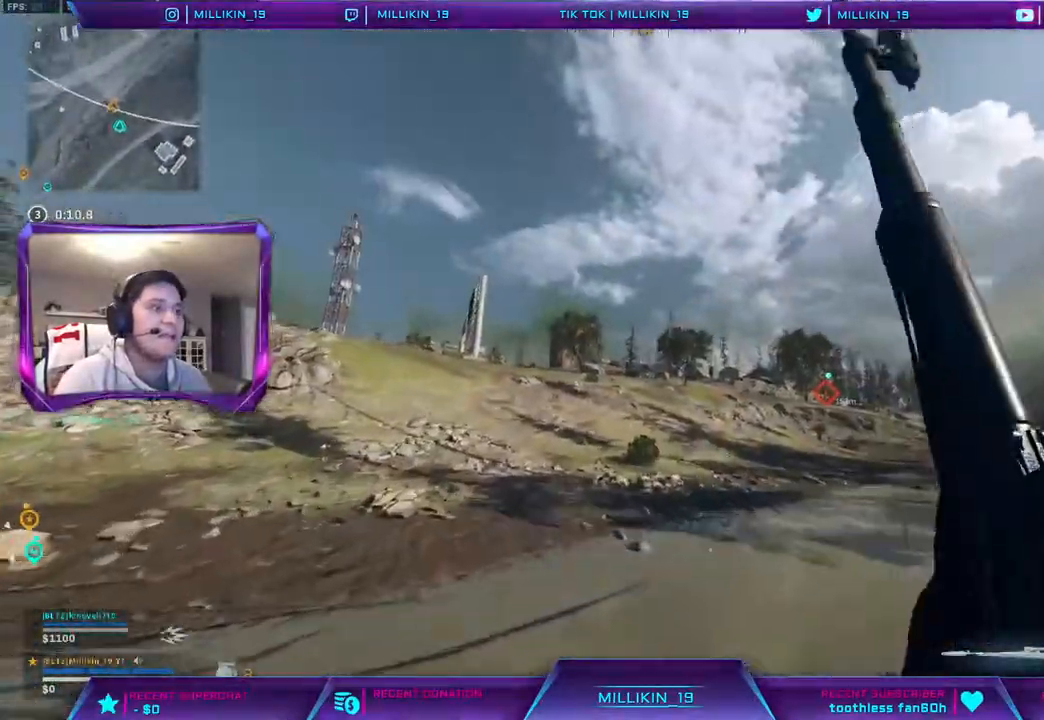
{"buttons": [], "left_stick": "up", "right_stick": "center", "events": [[50, "TRIANGLE", "up"]]}
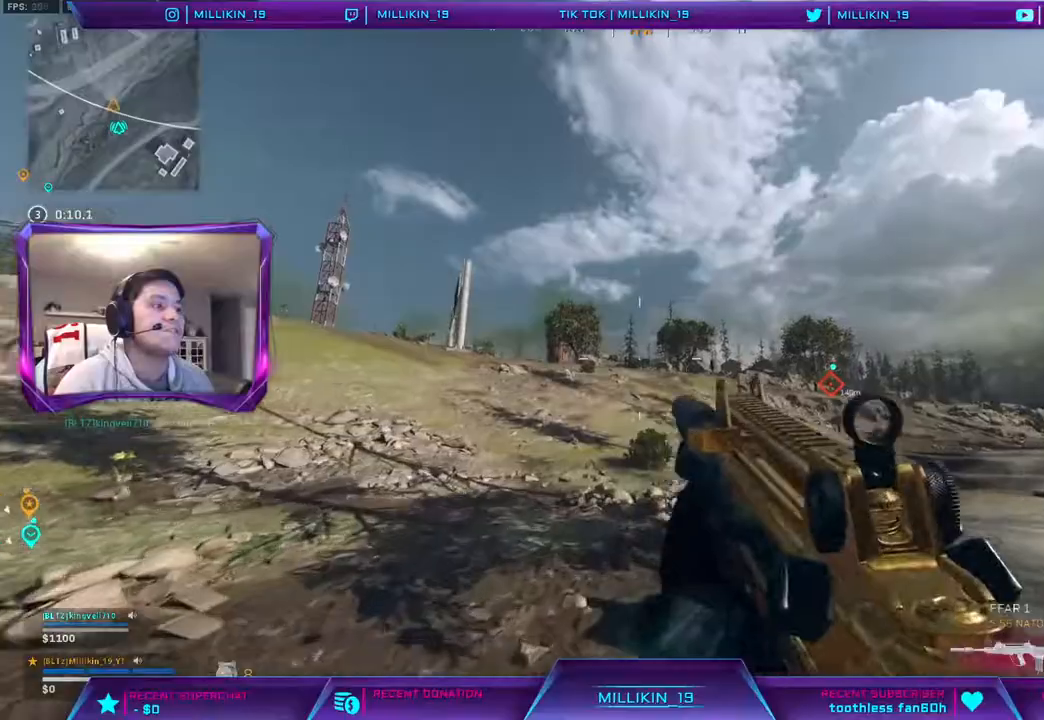
{"buttons": [], "left_stick": "up", "right_stick": "center", "events": [[417, "right_stick", "right"], [500, "right_stick", "center"]]}
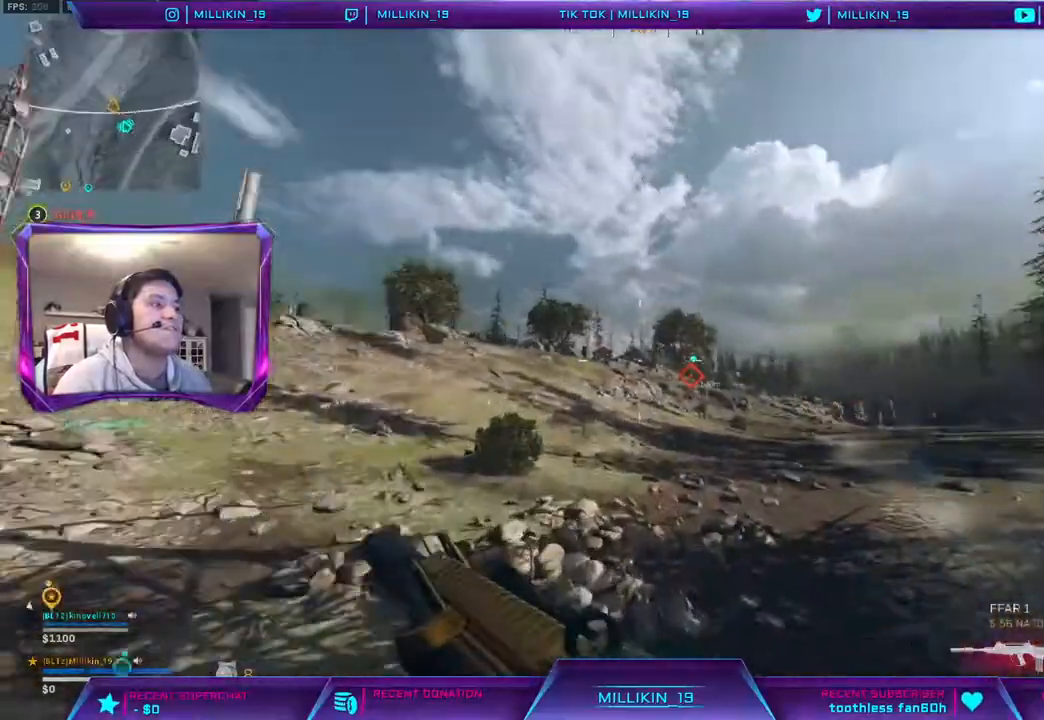
{"buttons": [], "left_stick": "up", "right_stick": "center", "events": [[100, "CROSS", "down"], [200, "CROSS", "up"], [283, "TRIANGLE", "down"], [333, "TRIANGLE", "up"]]}
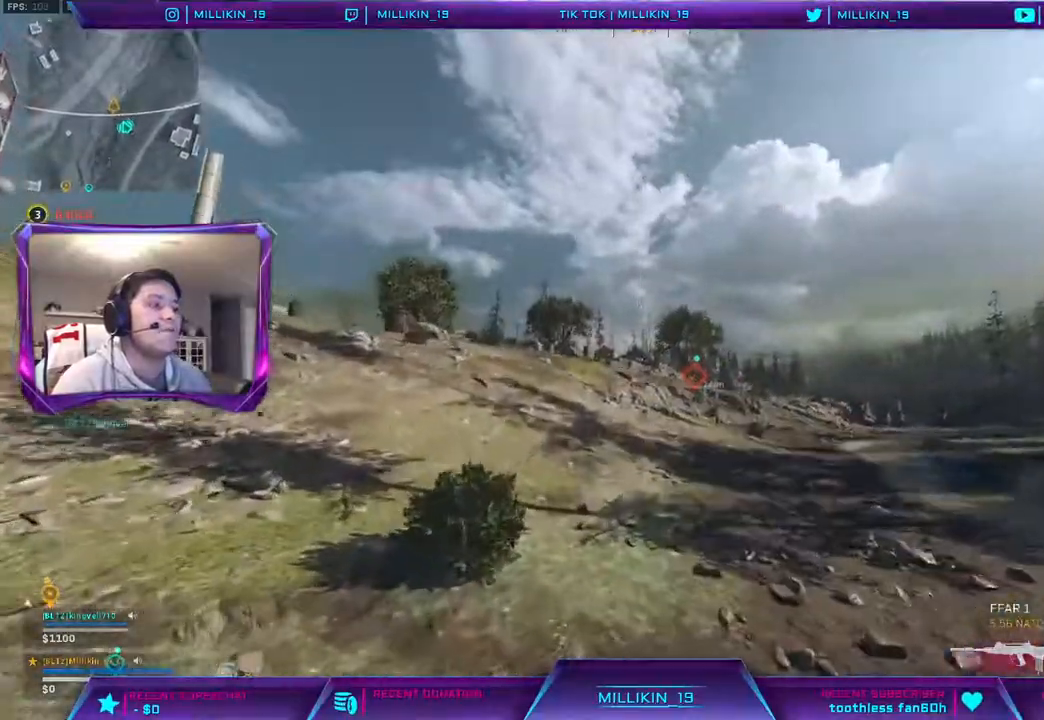
{"buttons": [], "left_stick": "up", "right_stick": "center", "events": [[133, "L3", "down"], [350, "L3", "up"]]}
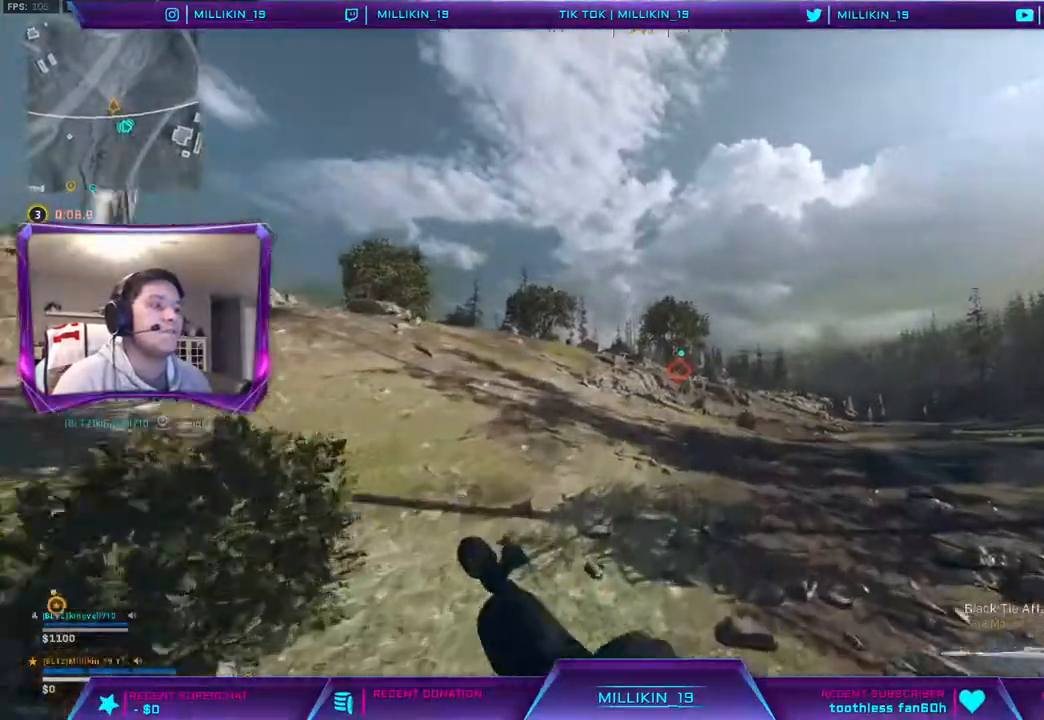
{"buttons": [], "left_stick": "up", "right_stick": "center", "events": [[350, "R3", "down"], [450, "R3", "up"]]}
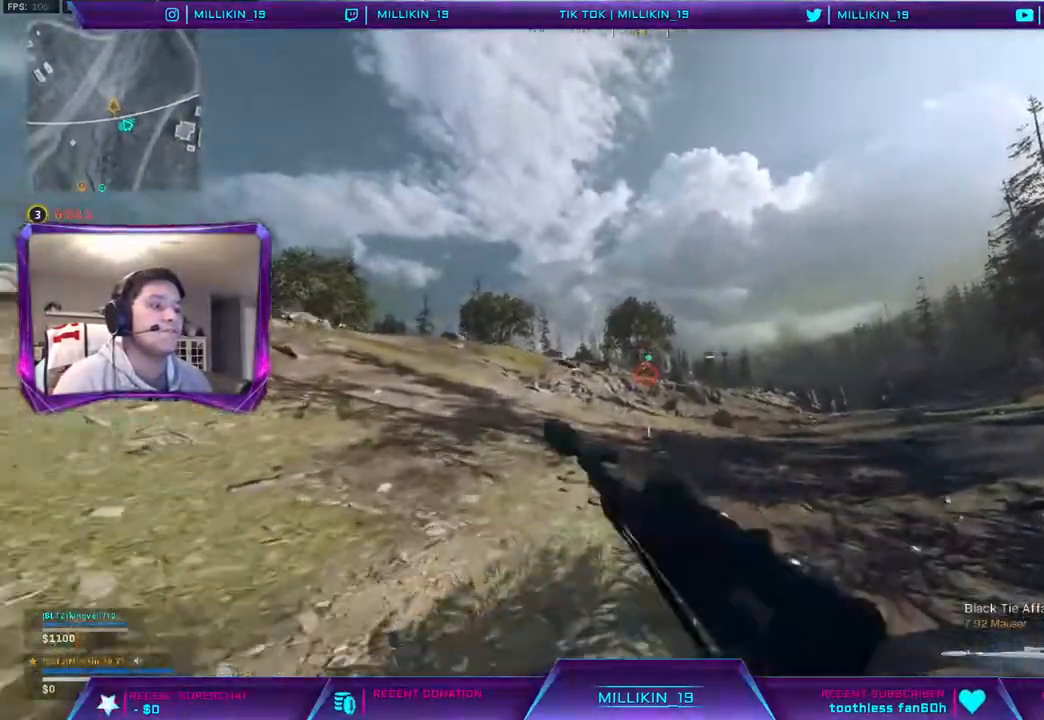
{"buttons": ["L3"], "left_stick": "up", "right_stick": "center", "events": [[167, "R3", "down"], [233, "R3", "up"], [300, "R3", "down"], [383, "R3", "up"], [417, "L3", "down"]]}
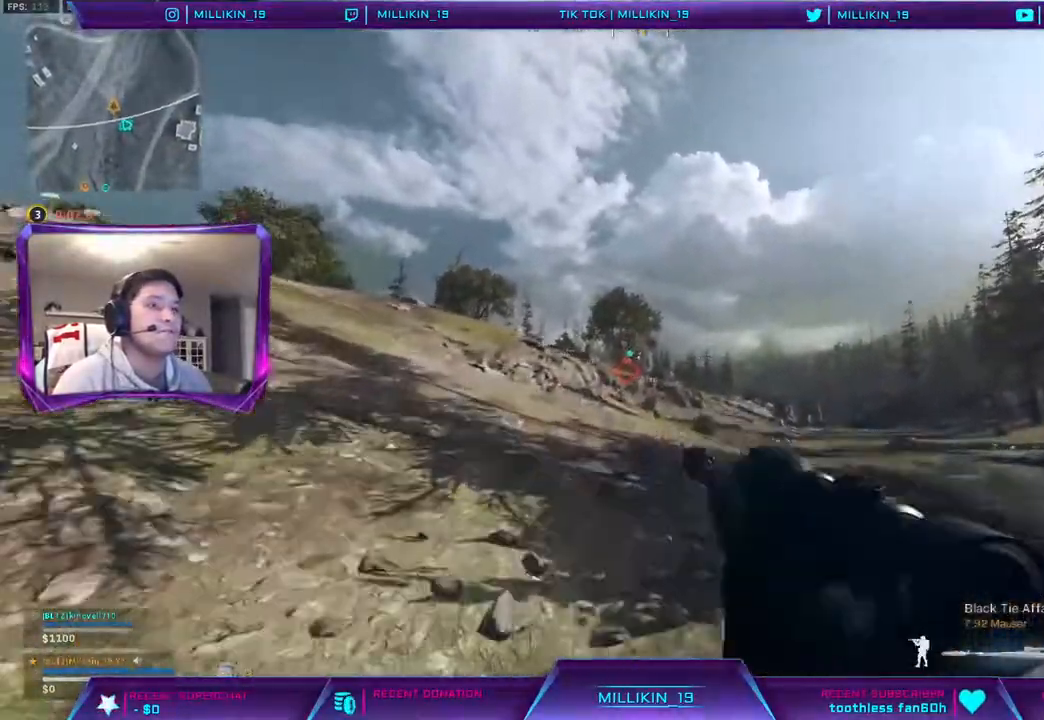
{"buttons": ["R3"], "left_stick": "up", "right_stick": "center", "events": [[33, "L3", "up"], [100, "L3", "down"], [217, "L3", "up"], [300, "R3", "down"], [400, "R3", "up"], [467, "R3", "down"]]}
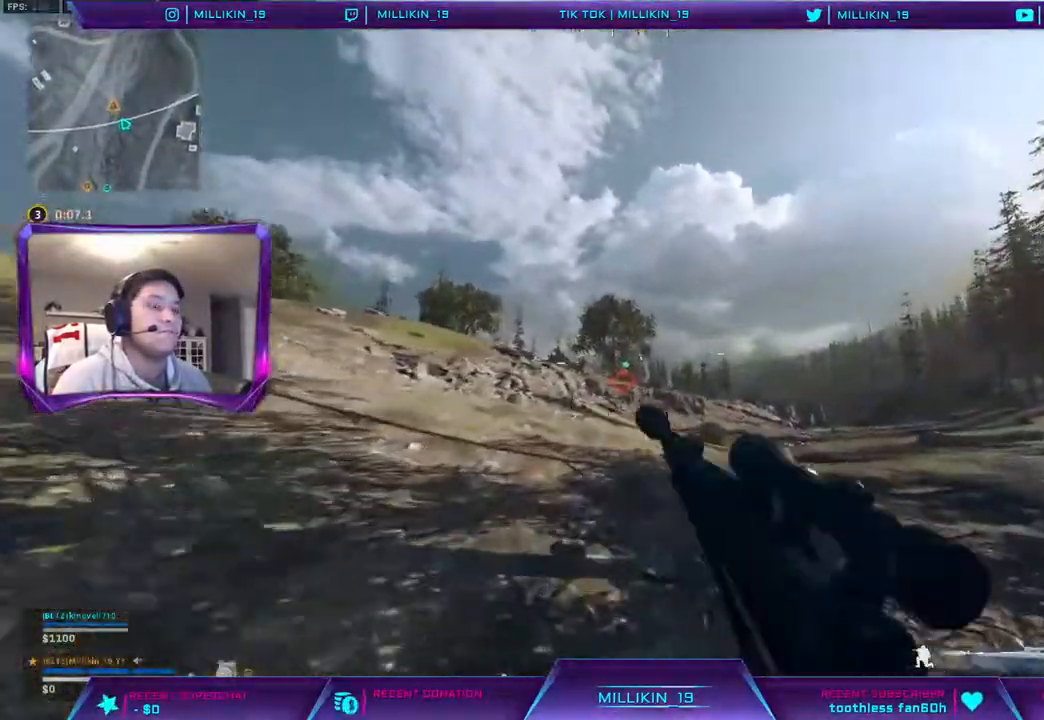
{"buttons": ["L3"], "left_stick": "up", "right_stick": "left", "events": [[50, "R3", "up"], [100, "R3", "down"], [183, "L3", "down"], [183, "R3", "up"], [300, "L3", "up"], [367, "L3", "down"], [450, "right_stick", "left"]]}
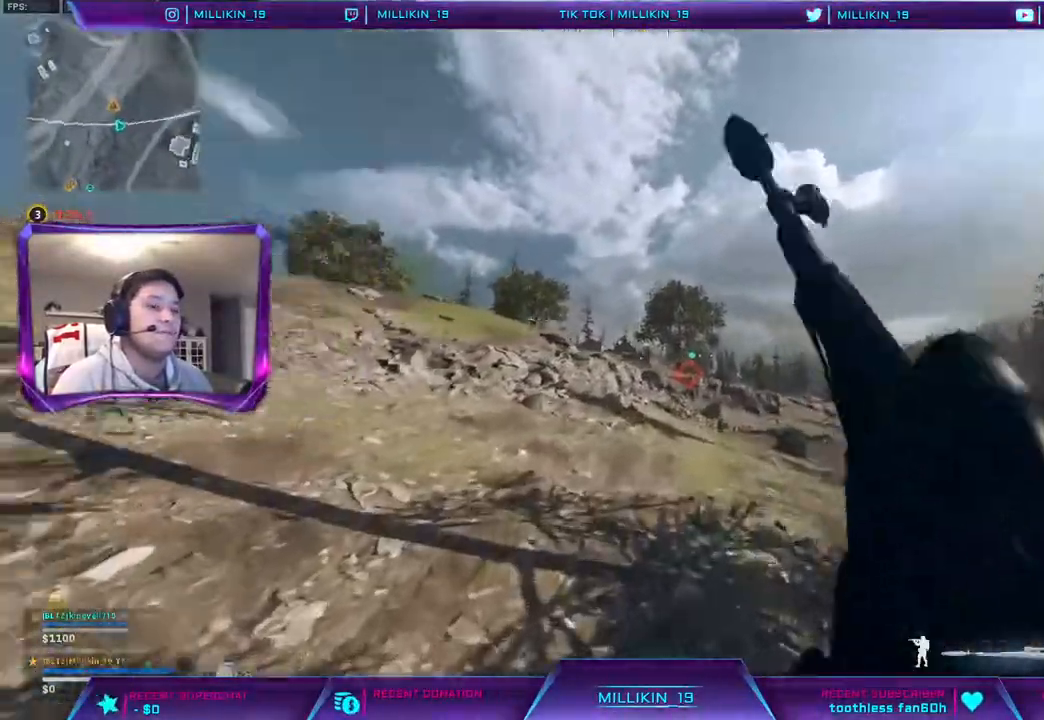
{"buttons": [], "left_stick": "up", "right_stick": "center", "events": [[17, "right_stick", "center"], [117, "CROSS", "down"], [117, "L3", "up"], [233, "CROSS", "up"], [233, "SQUARE", "down"], [333, "SQUARE", "up"]]}
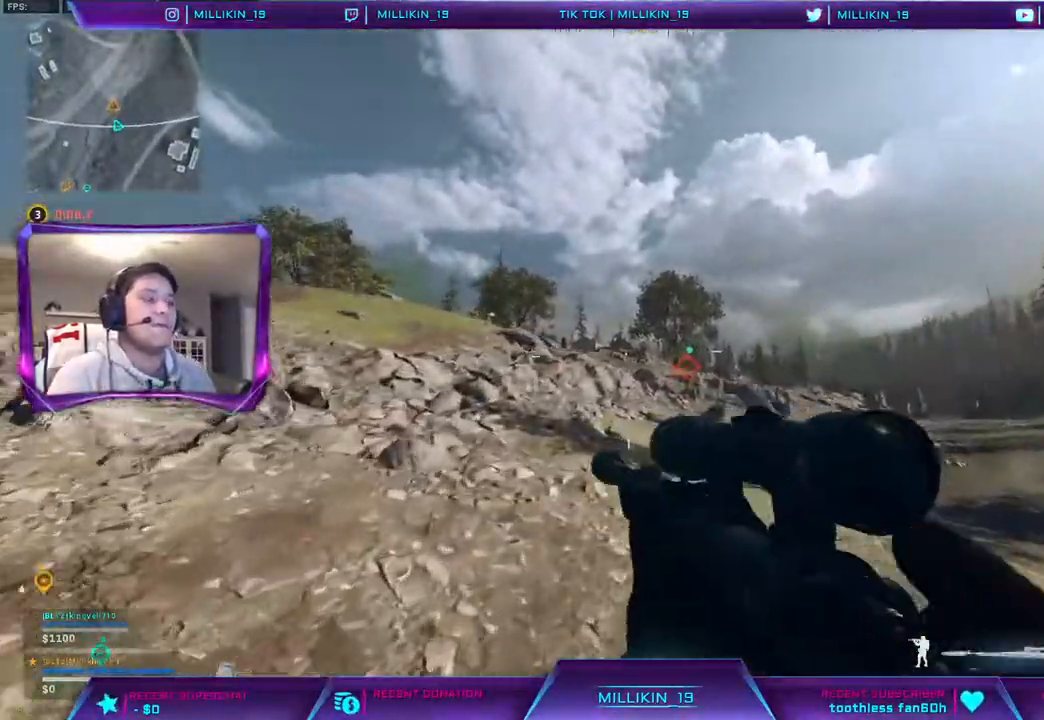
{"buttons": [], "left_stick": "up", "right_stick": "center", "events": [[200, "CROSS", "down"], [300, "CROSS", "up"], [367, "CROSS", "down"], [450, "CROSS", "up"]]}
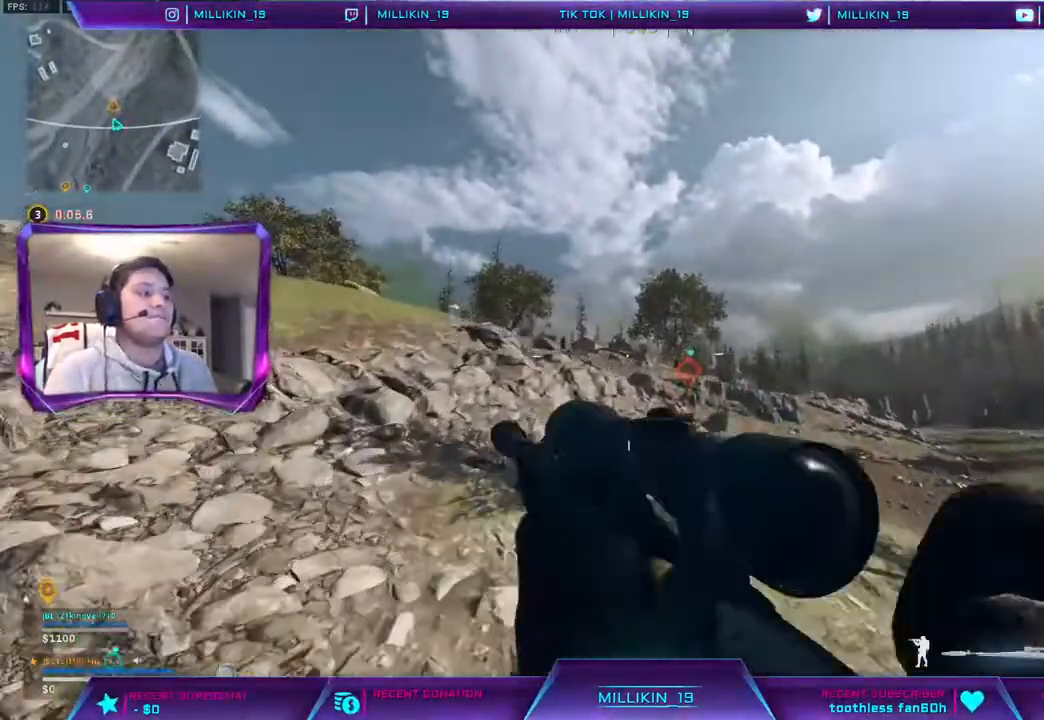
{"buttons": ["CROSS"], "left_stick": "up", "right_stick": "center", "events": [[250, "CROSS", "down"], [367, "CROSS", "up"], [417, "CROSS", "down"]]}
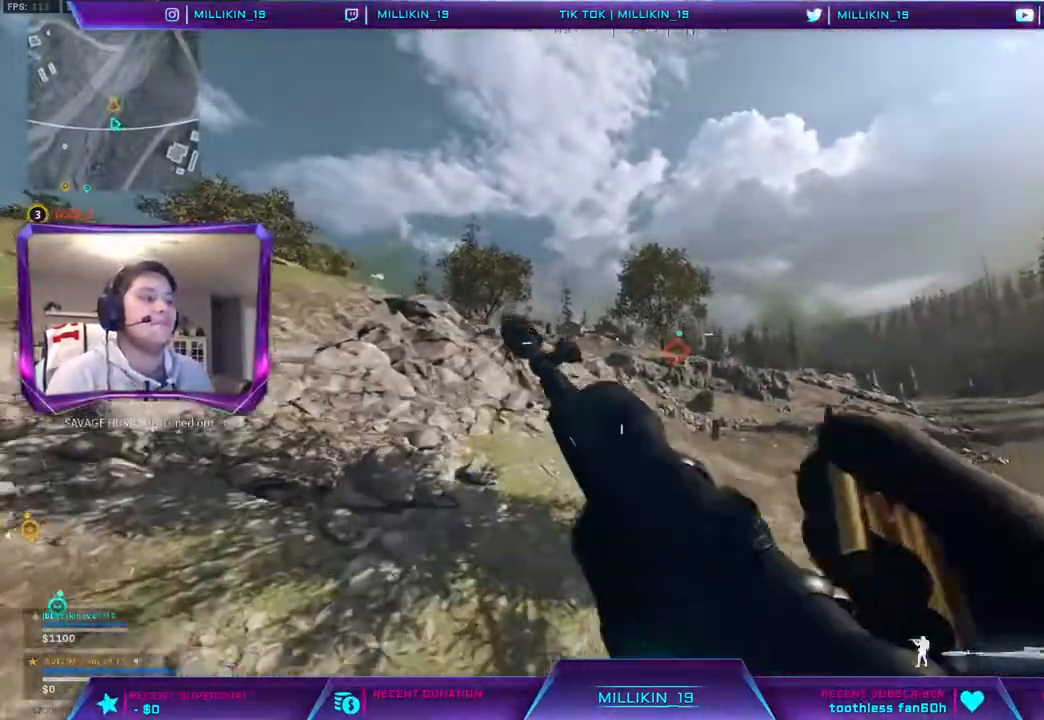
{"buttons": [], "left_stick": "up", "right_stick": "center", "events": [[17, "CROSS", "up"], [100, "CROSS", "down"], [183, "CROSS", "up"], [250, "CROSS", "down"], [350, "CROSS", "up"], [400, "CROSS", "down"], [467, "CROSS", "up"]]}
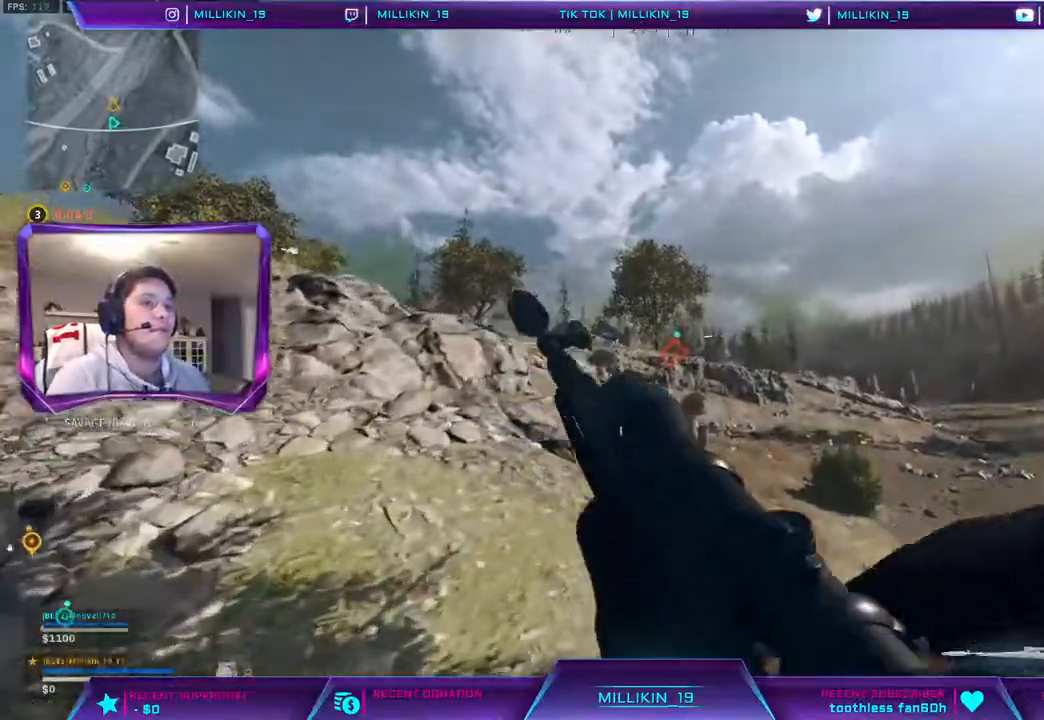
{"buttons": [], "left_stick": "up", "right_stick": "center", "events": [[50, "CROSS", "down"], [150, "CROSS", "up"], [217, "CROSS", "down"], [317, "CROSS", "up"], [383, "CROSS", "down"], [500, "CROSS", "up"]]}
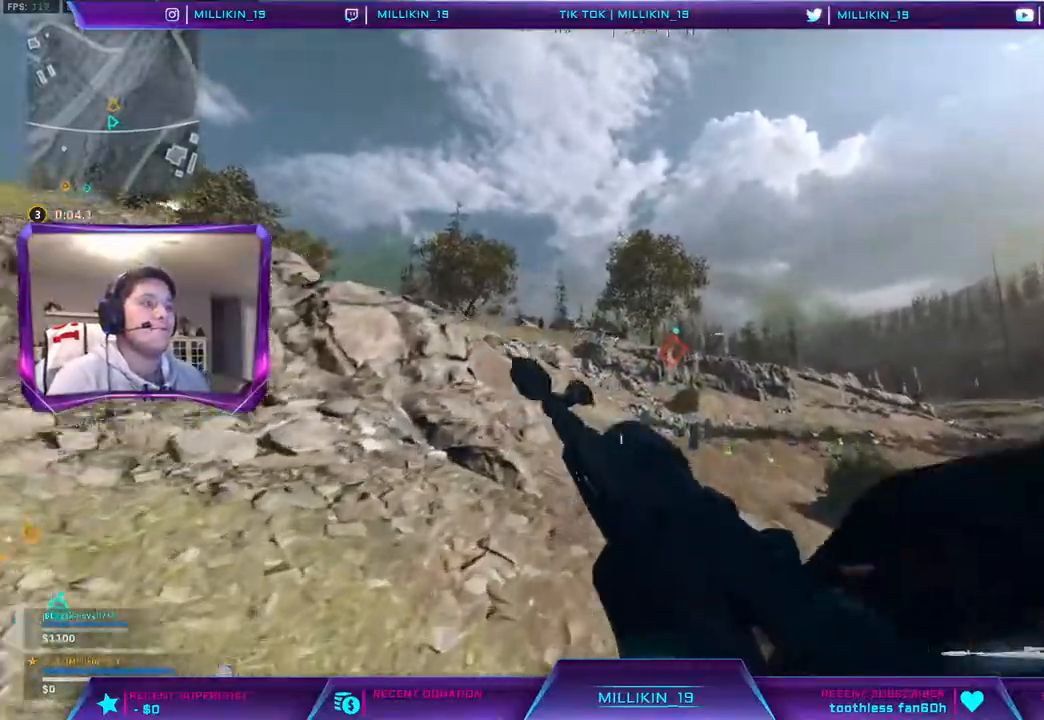
{"buttons": [], "left_stick": "up", "right_stick": "center", "events": [[67, "CROSS", "down"], [150, "CROSS", "up"], [233, "CROSS", "down"], [317, "CROSS", "up"], [400, "CROSS", "down"], [483, "CROSS", "up"]]}
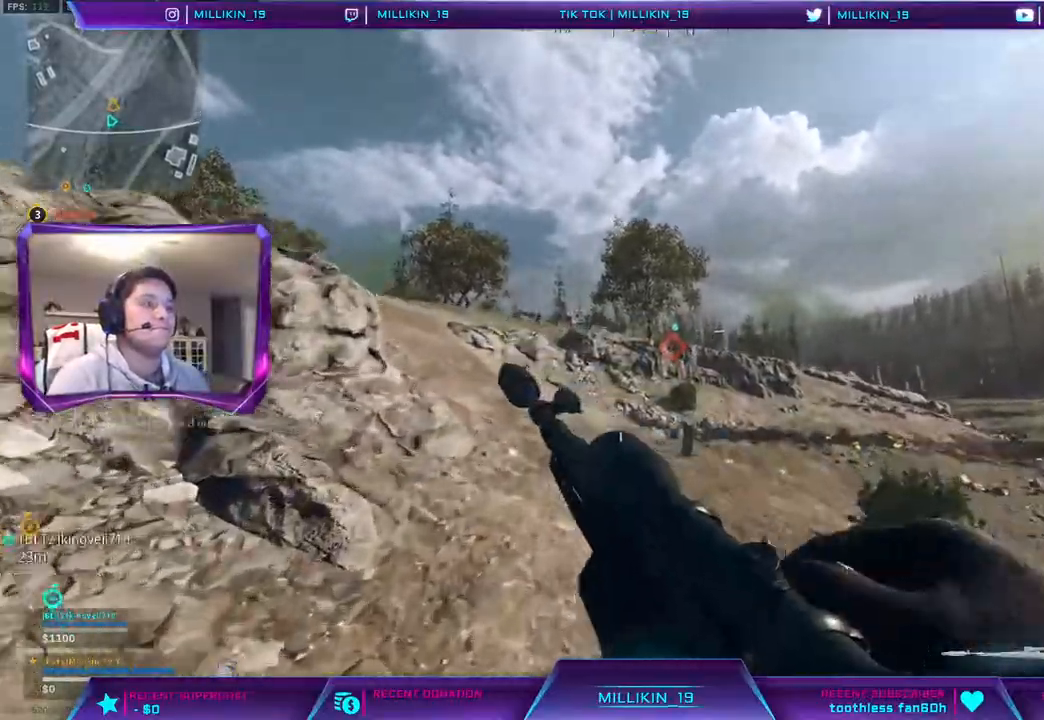
{"buttons": [], "left_stick": "up", "right_stick": "center", "events": [[67, "CROSS", "down"], [333, "CROSS", "up"], [400, "CROSS", "down"], [483, "CROSS", "up"]]}
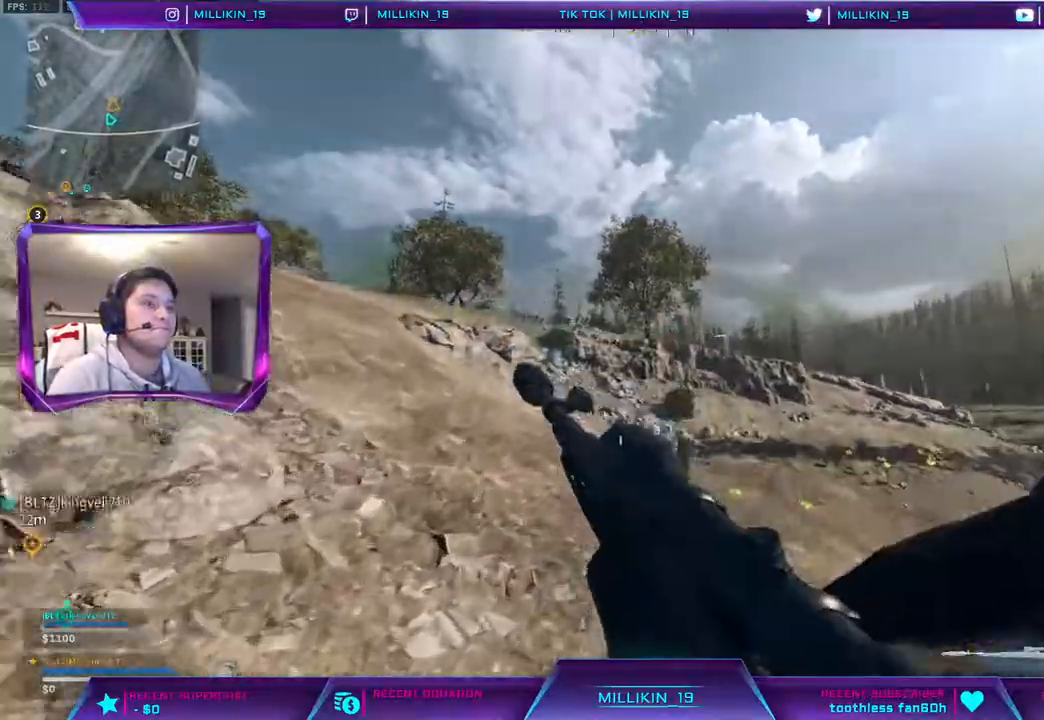
{"buttons": ["CROSS"], "left_stick": "up", "right_stick": "center", "events": [[67, "CROSS", "down"], [167, "CROSS", "up"], [250, "CROSS", "down"]]}
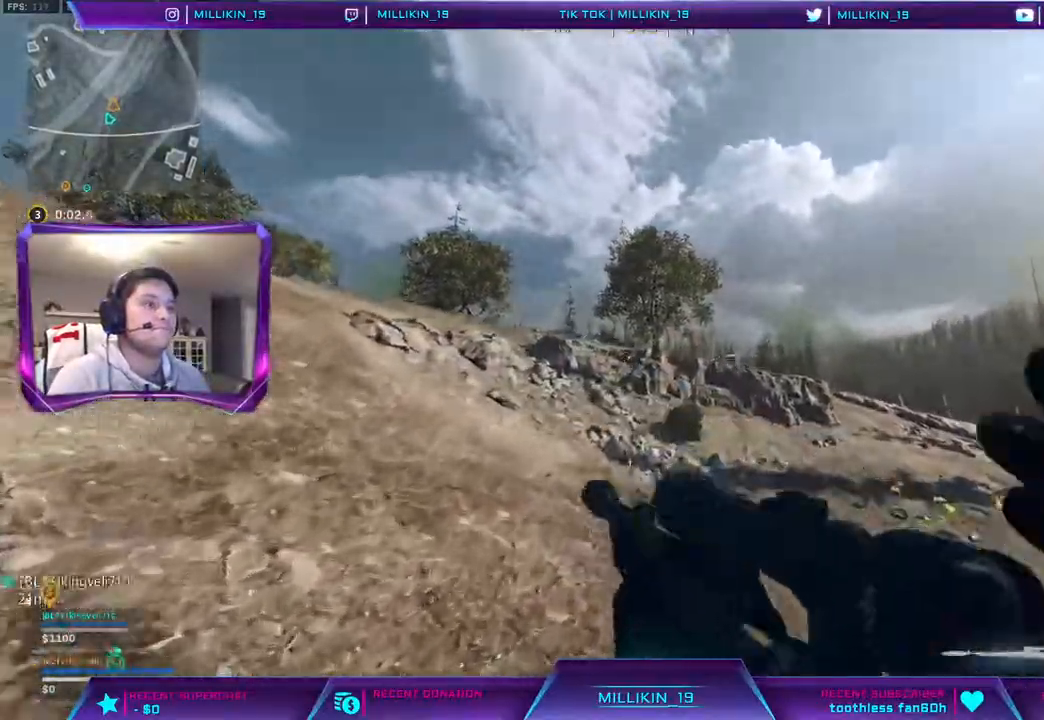
{"buttons": [], "left_stick": "up", "right_stick": "center", "events": [[200, "CROSS", "up"], [383, "right_stick", "left"], [500, "right_stick", "center"]]}
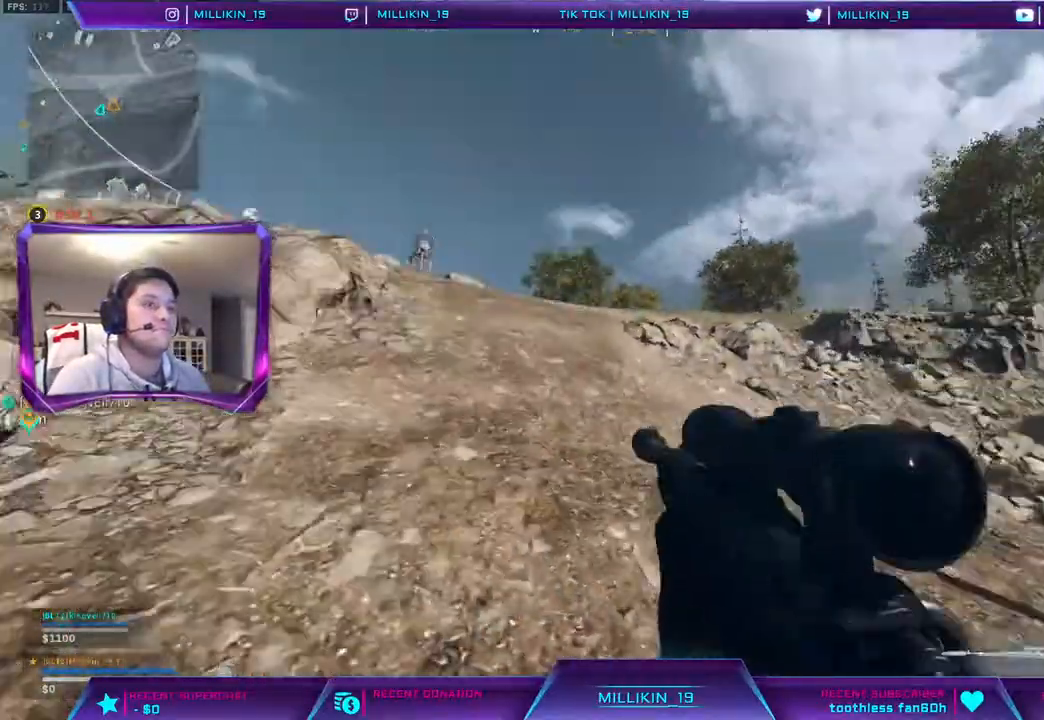
{"buttons": [], "left_stick": "up", "right_stick": "center"}
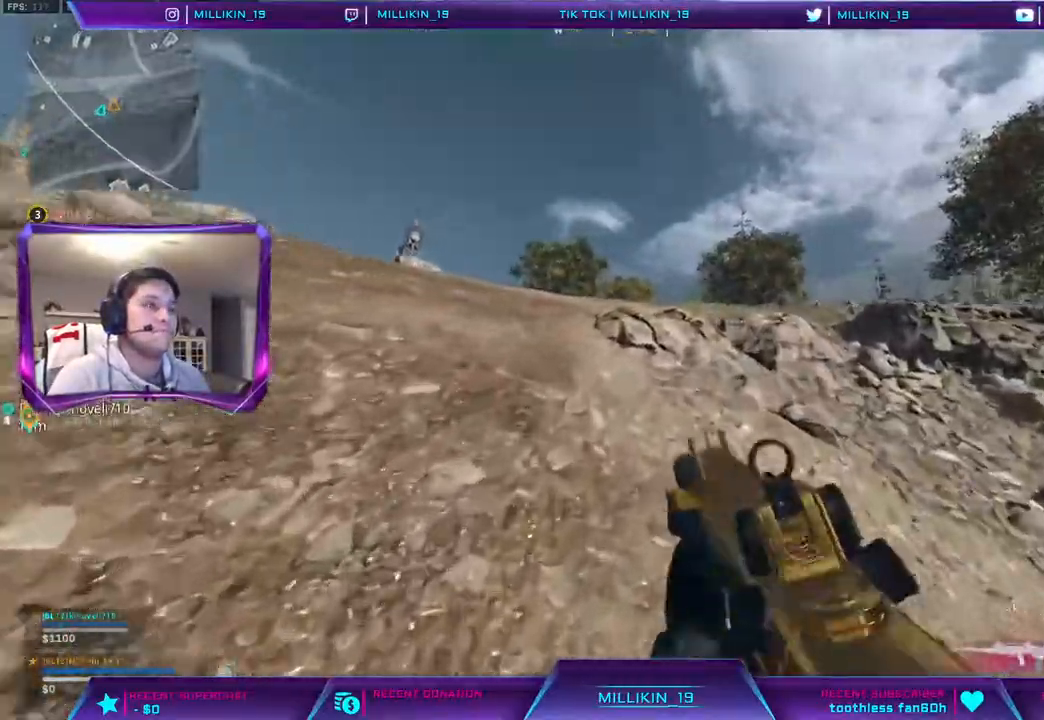
{"buttons": ["L3"], "left_stick": "up", "right_stick": "center", "events": [[83, "R3", "down"], [167, "R3", "up"], [300, "TRIANGLE", "down"], [317, "L3", "down"], [400, "TRIANGLE", "up"]]}
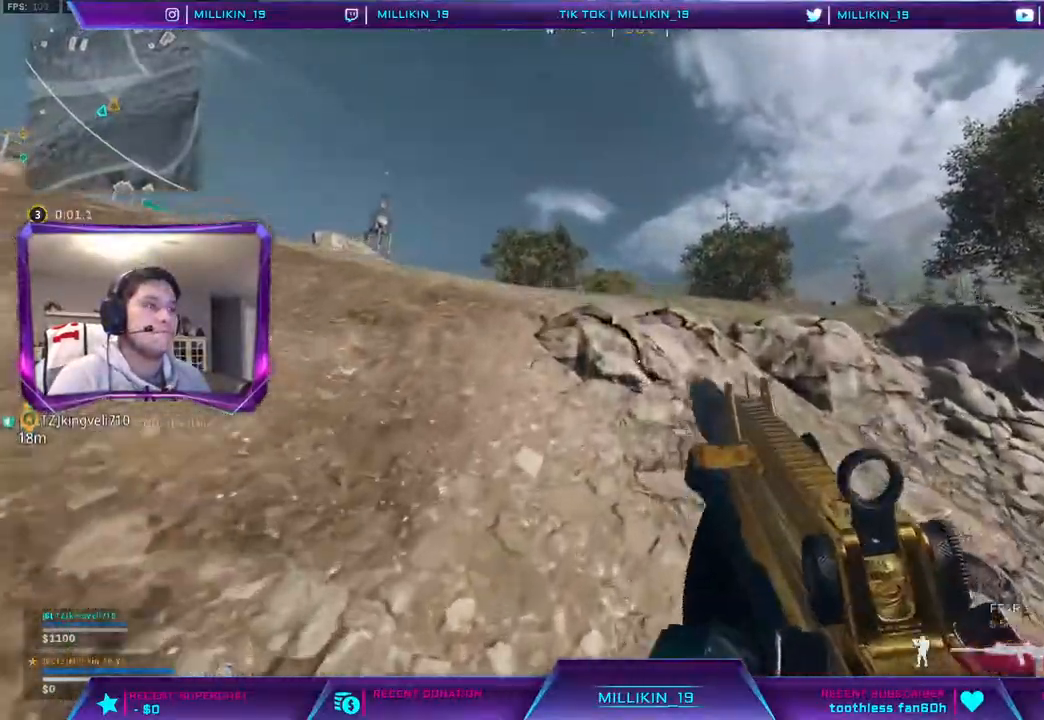
{"buttons": [], "left_stick": "up", "right_stick": "center", "events": [[83, "L3", "up"], [150, "right_stick", "right"], [300, "CROSS", "down"], [317, "right_stick", "center"], [417, "CROSS", "up"]]}
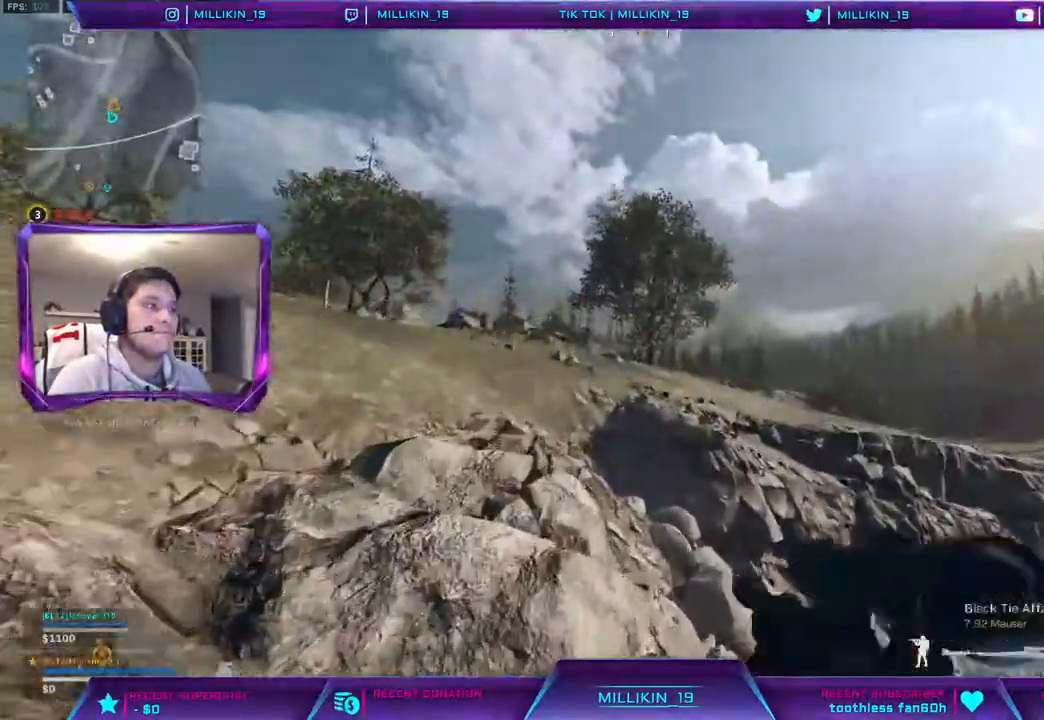
{"buttons": ["CROSS"], "left_stick": "up", "right_stick": "center", "events": [[467, "CROSS", "down"]]}